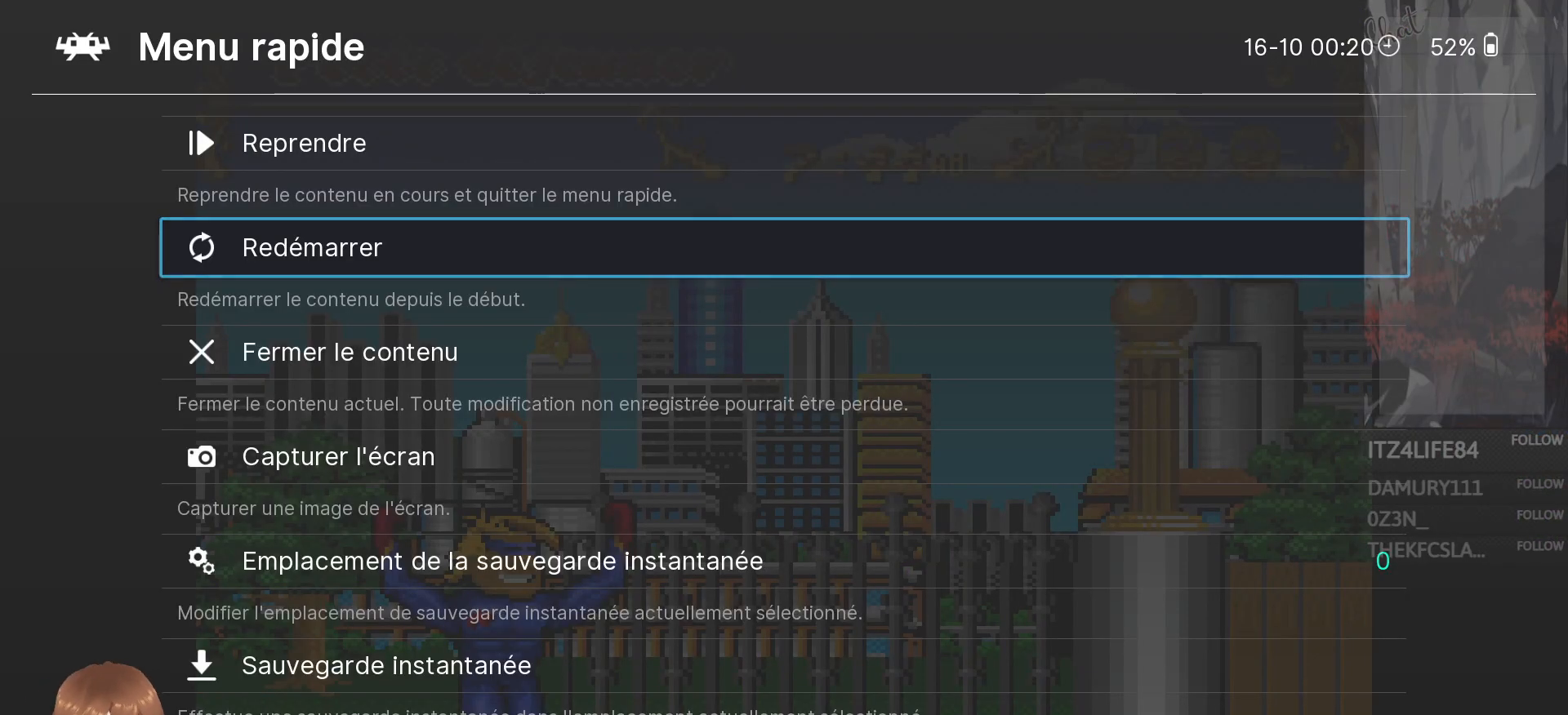
Gameplay with a controller (Nintendo layout); each line is a JSON object with the inputs held at the frame after it. "events" lists button and stick changes between this image and that frame as [ms after this image, input, new state], when the widget could be followed in between. Not read: L1 L3 R1 R3.
{"buttons": [], "events": [[83, "B", "down"], [217, "B", "up"]]}
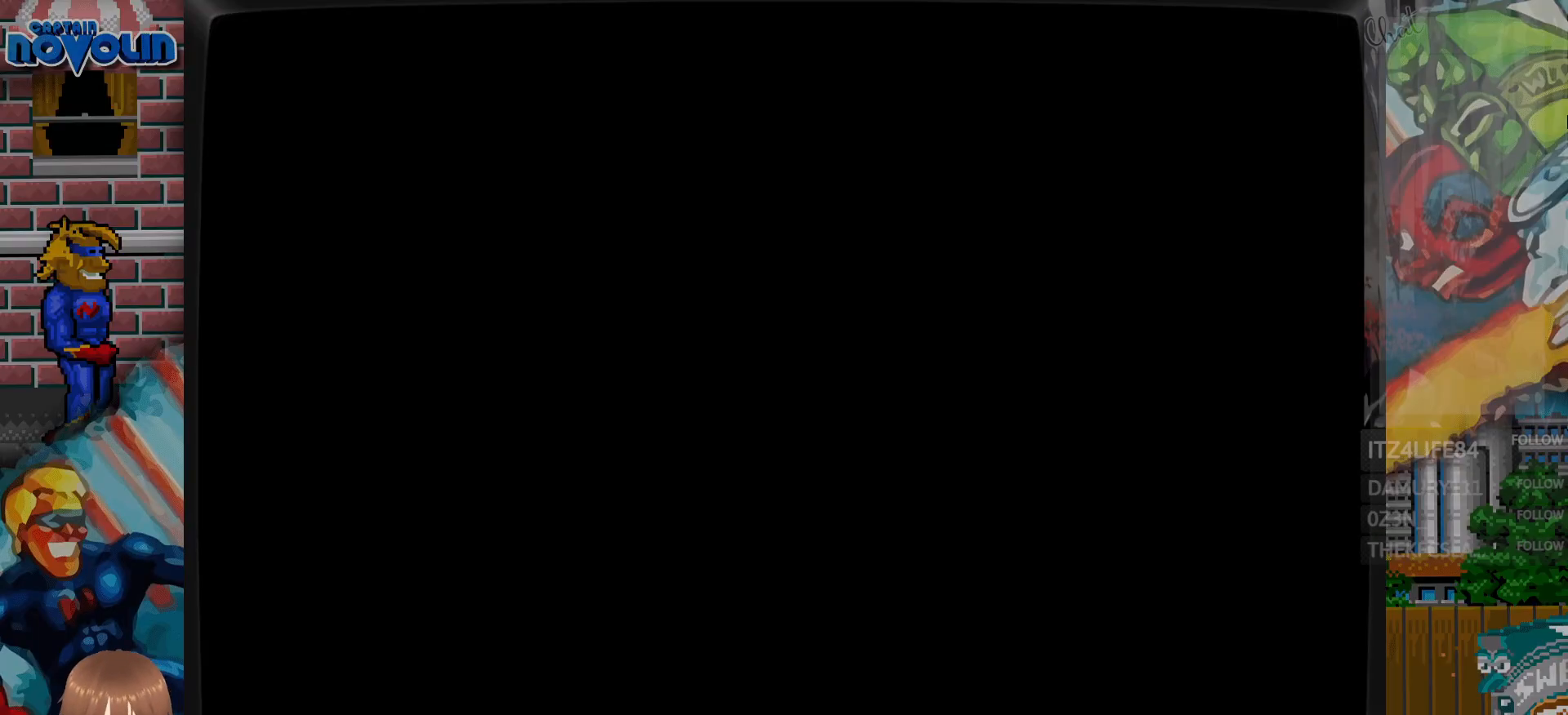
{"buttons": [], "events": []}
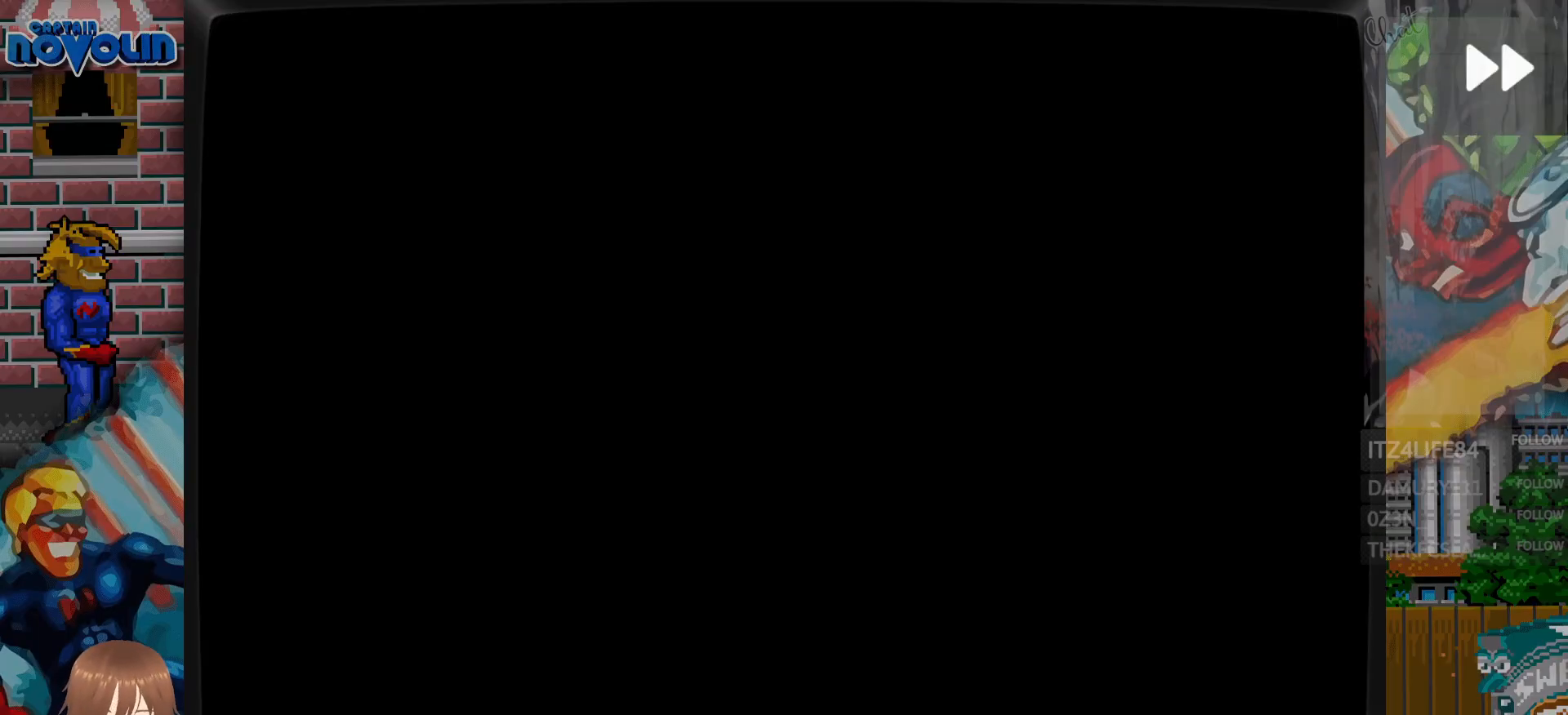
{"buttons": [], "events": [[317, "A", "down"], [500, "A", "up"]]}
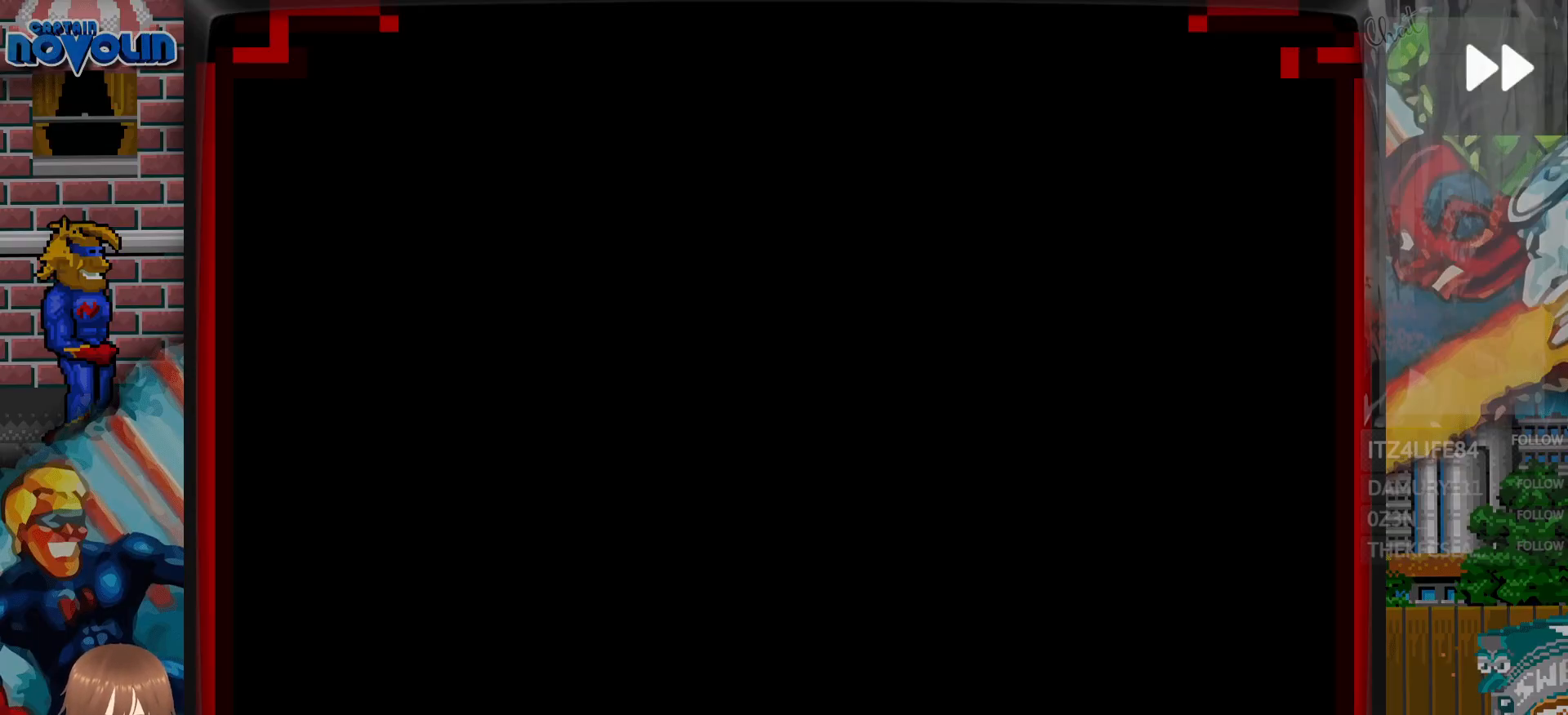
{"buttons": ["START"], "events": [[417, "START", "down"]]}
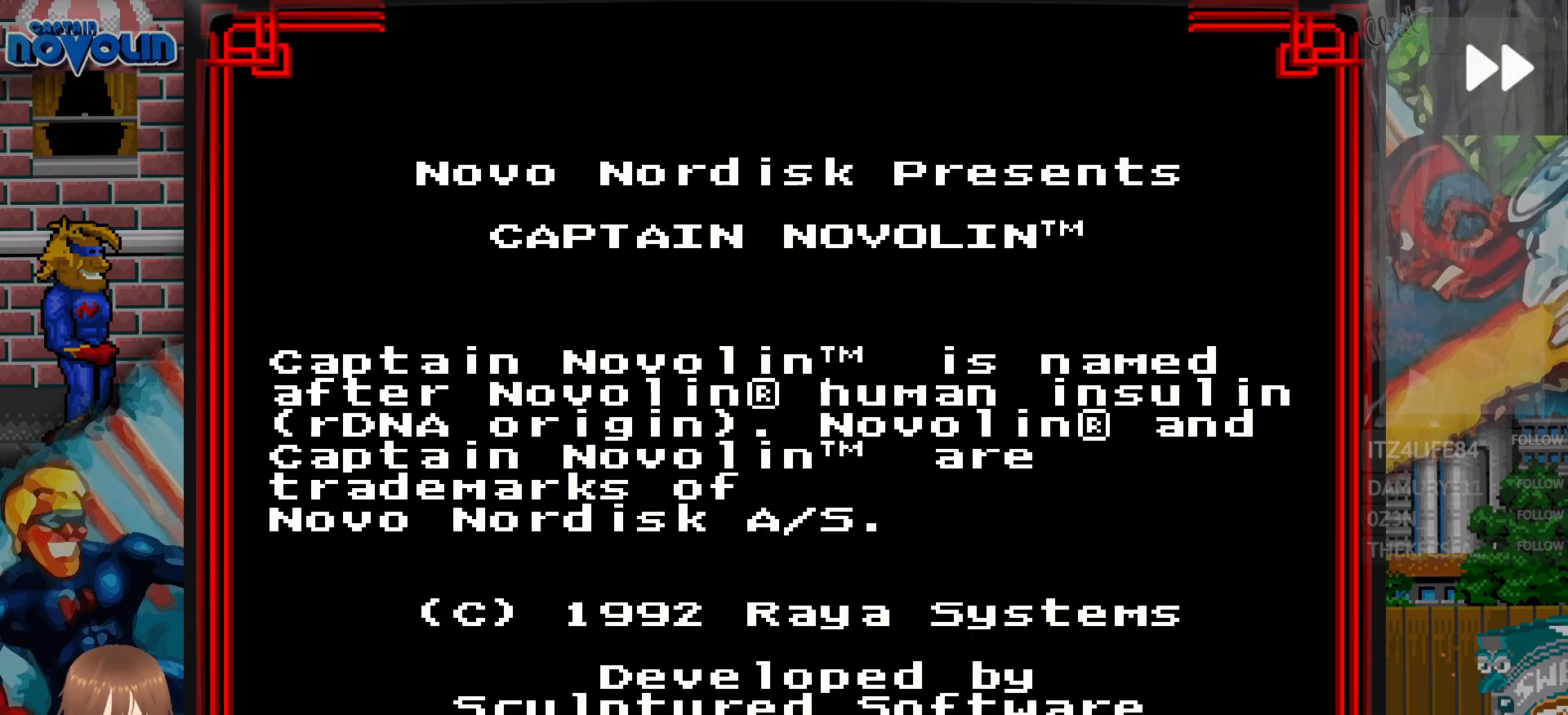
{"buttons": [], "events": [[33, "START", "up"], [217, "START", "down"], [317, "START", "up"]]}
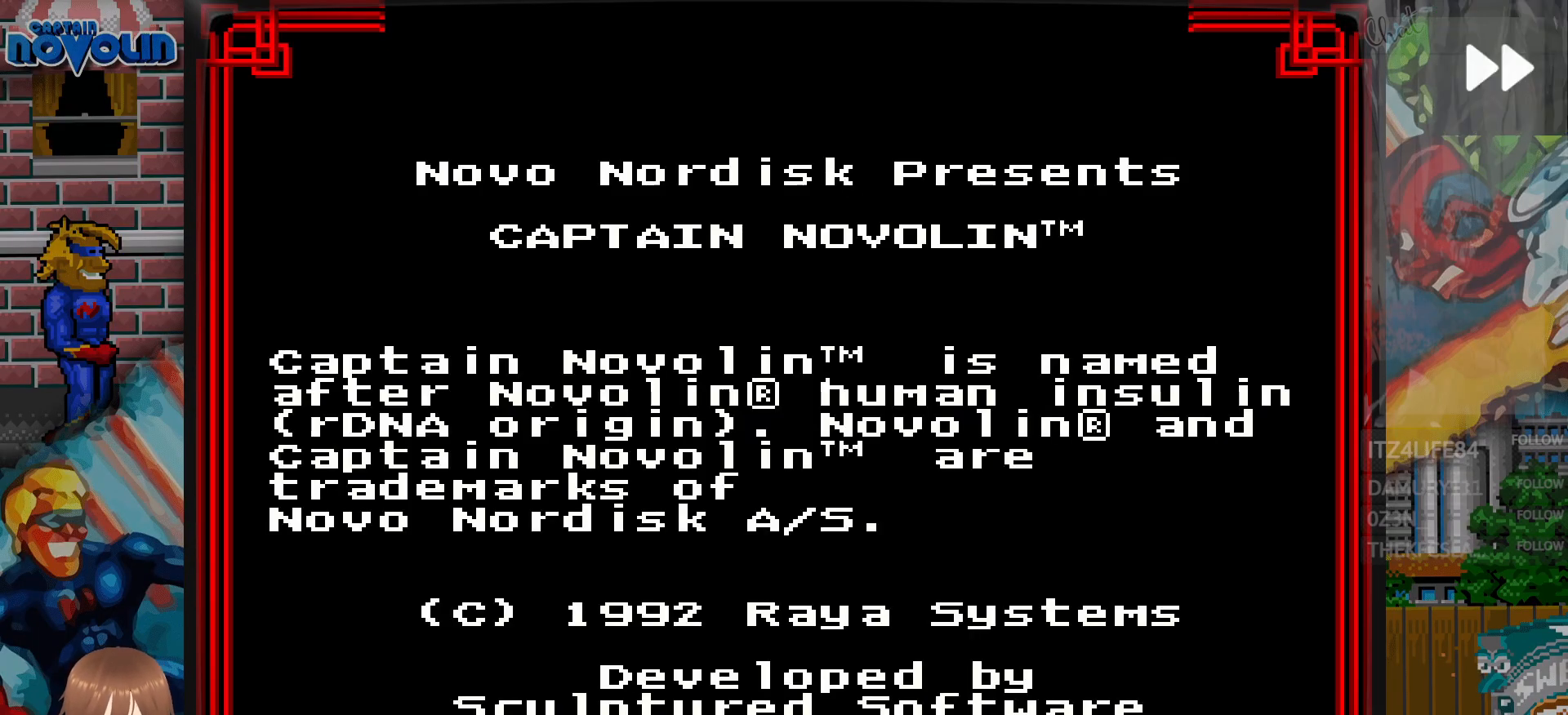
{"buttons": [], "events": [[133, "A", "down"], [233, "A", "up"]]}
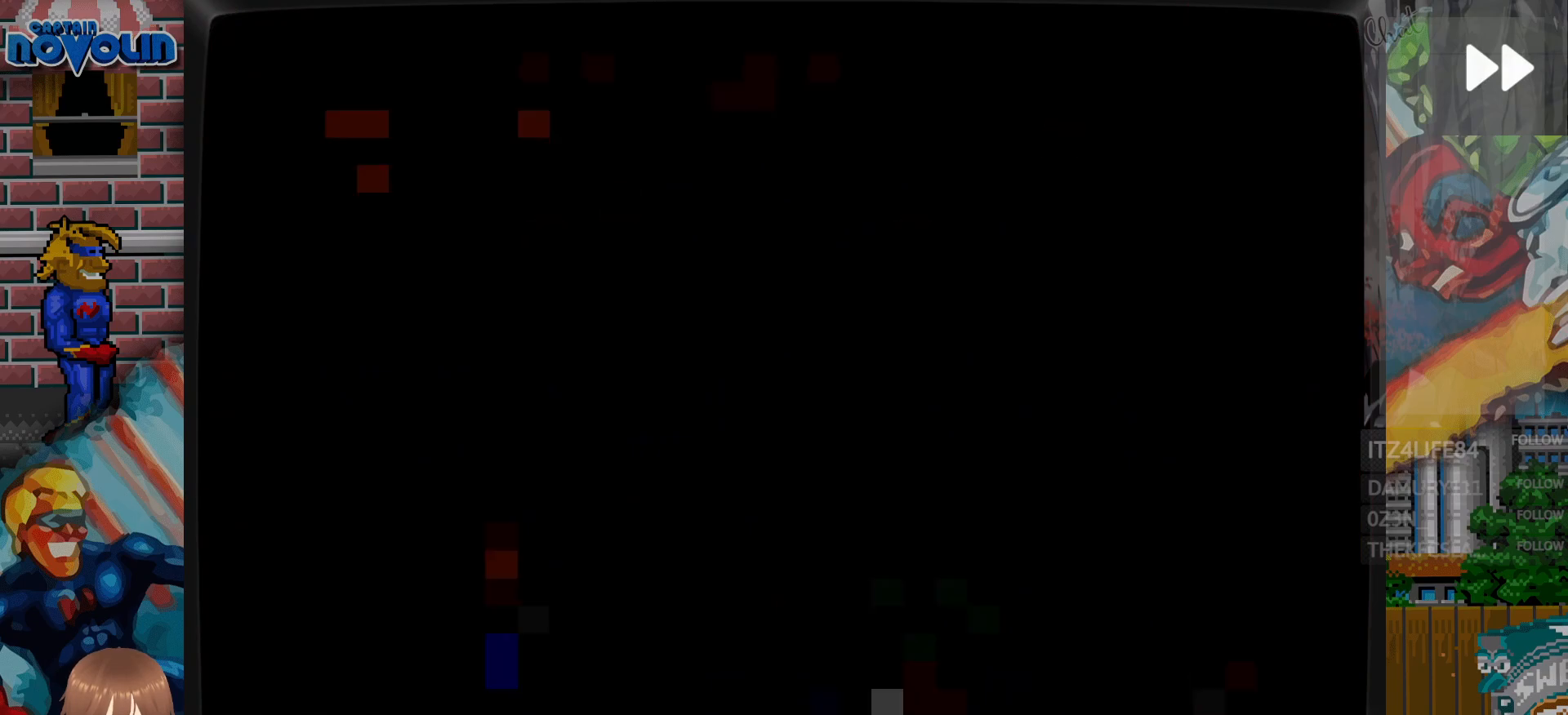
{"buttons": [], "events": []}
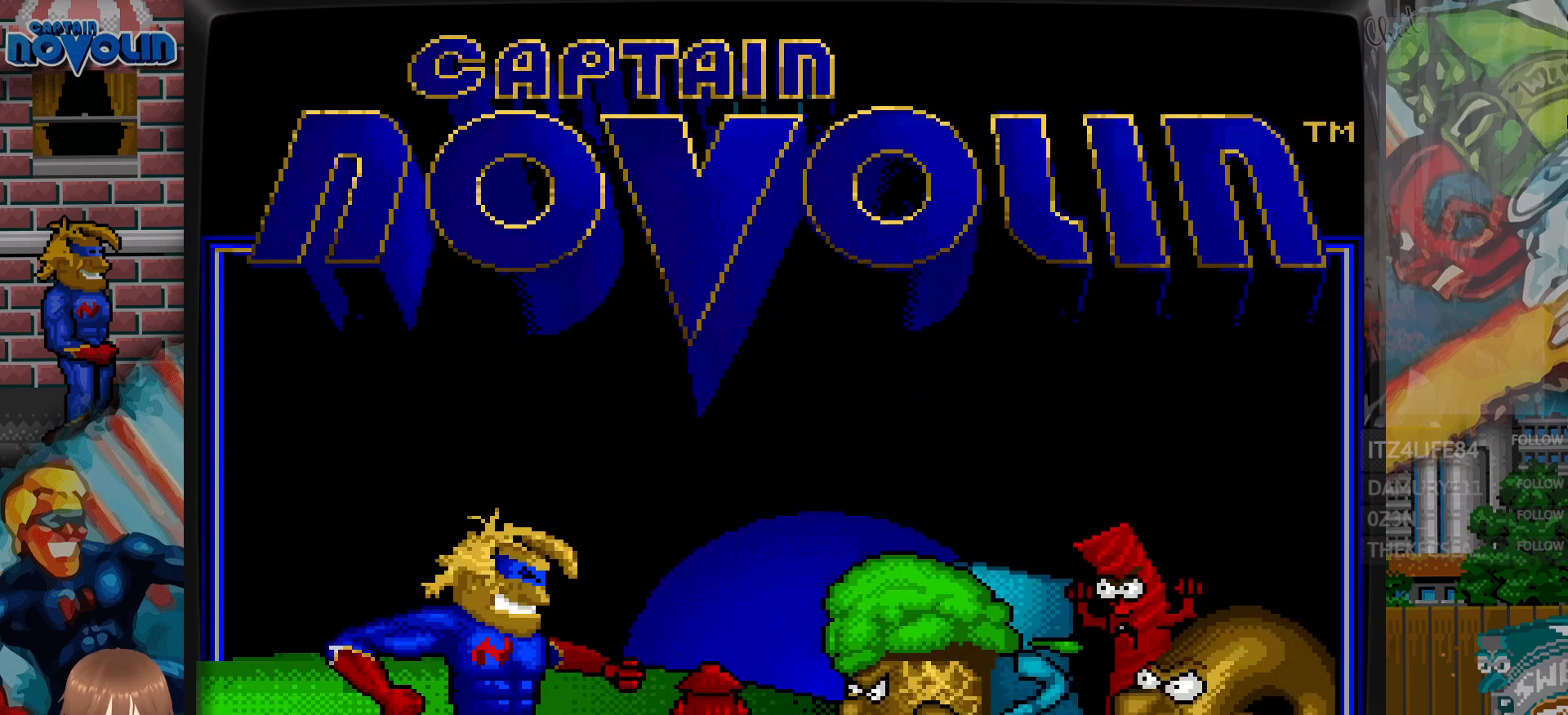
{"buttons": [], "events": [[100, "START", "down"], [183, "START", "up"]]}
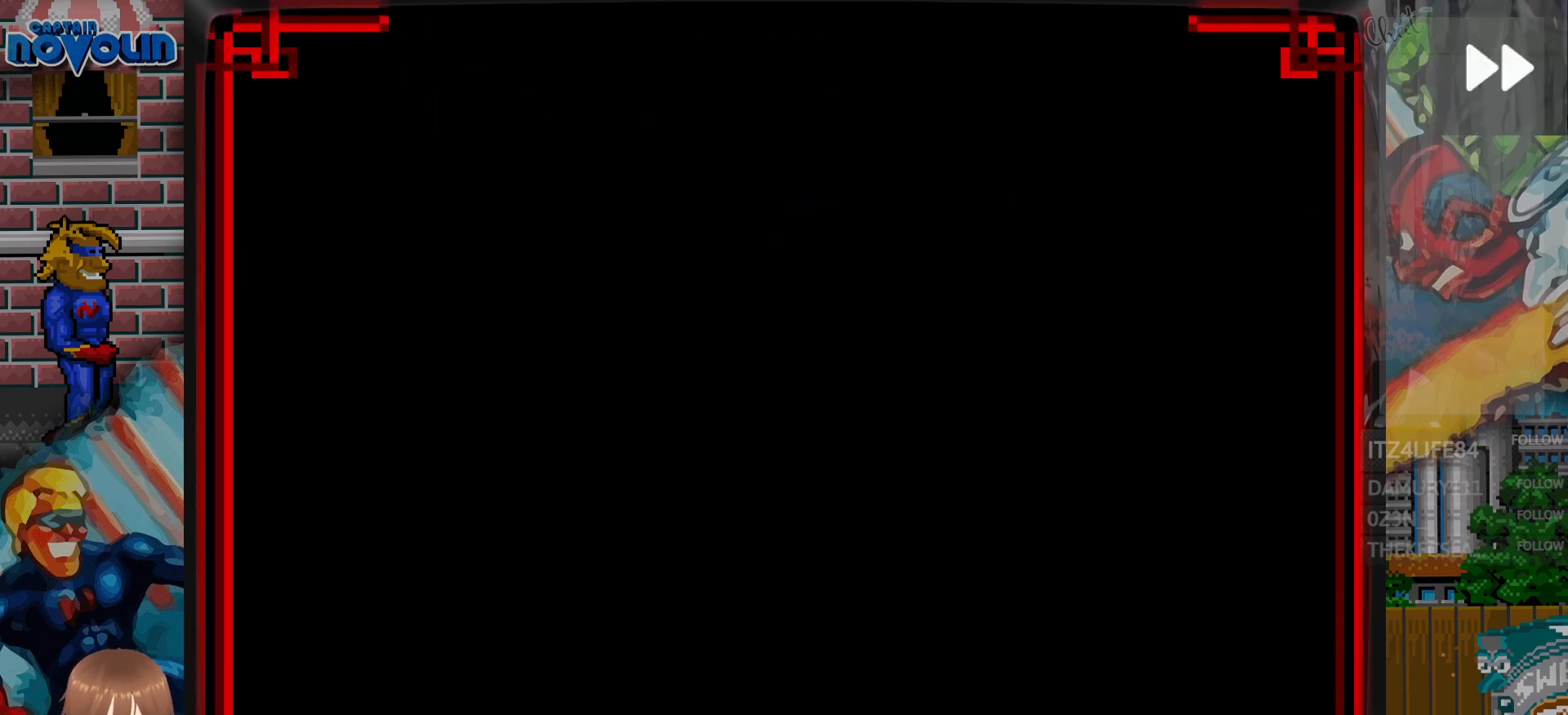
{"buttons": [], "events": [[317, "DPAD_DOWN", "down"], [500, "DPAD_DOWN", "up"]]}
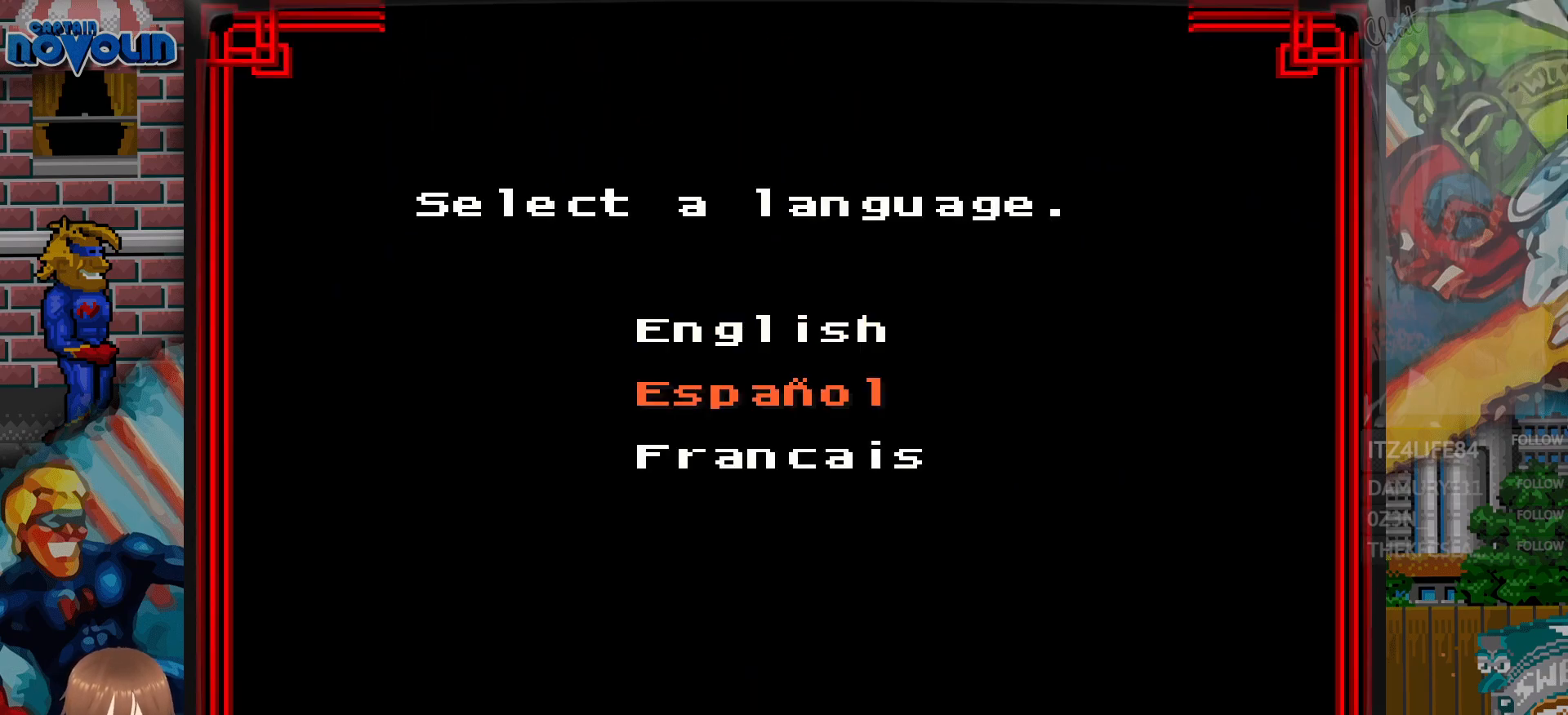
{"buttons": [], "events": [[83, "DPAD_DOWN", "down"], [233, "DPAD_DOWN", "up"], [333, "START", "down"], [433, "START", "up"]]}
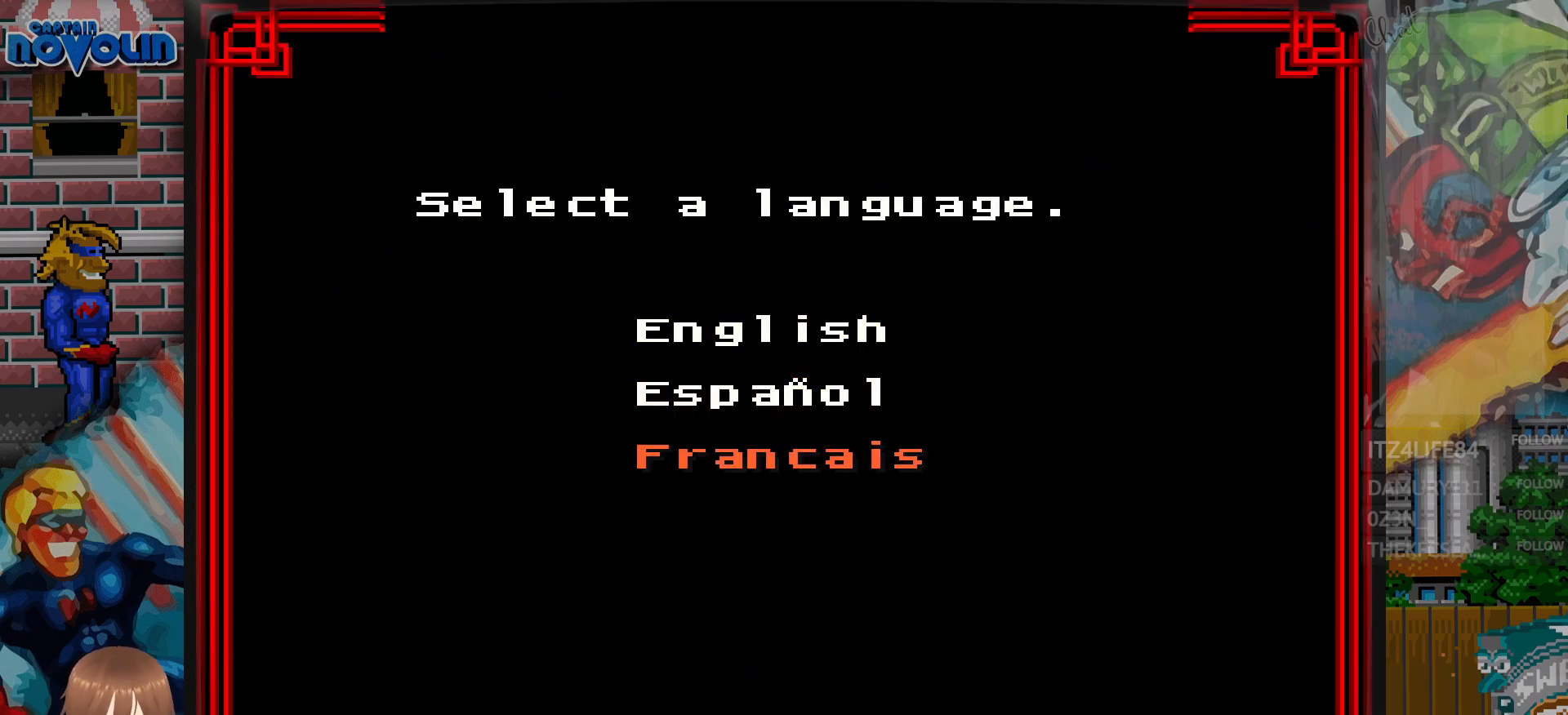
{"buttons": [], "events": [[50, "A", "down"], [117, "A", "up"]]}
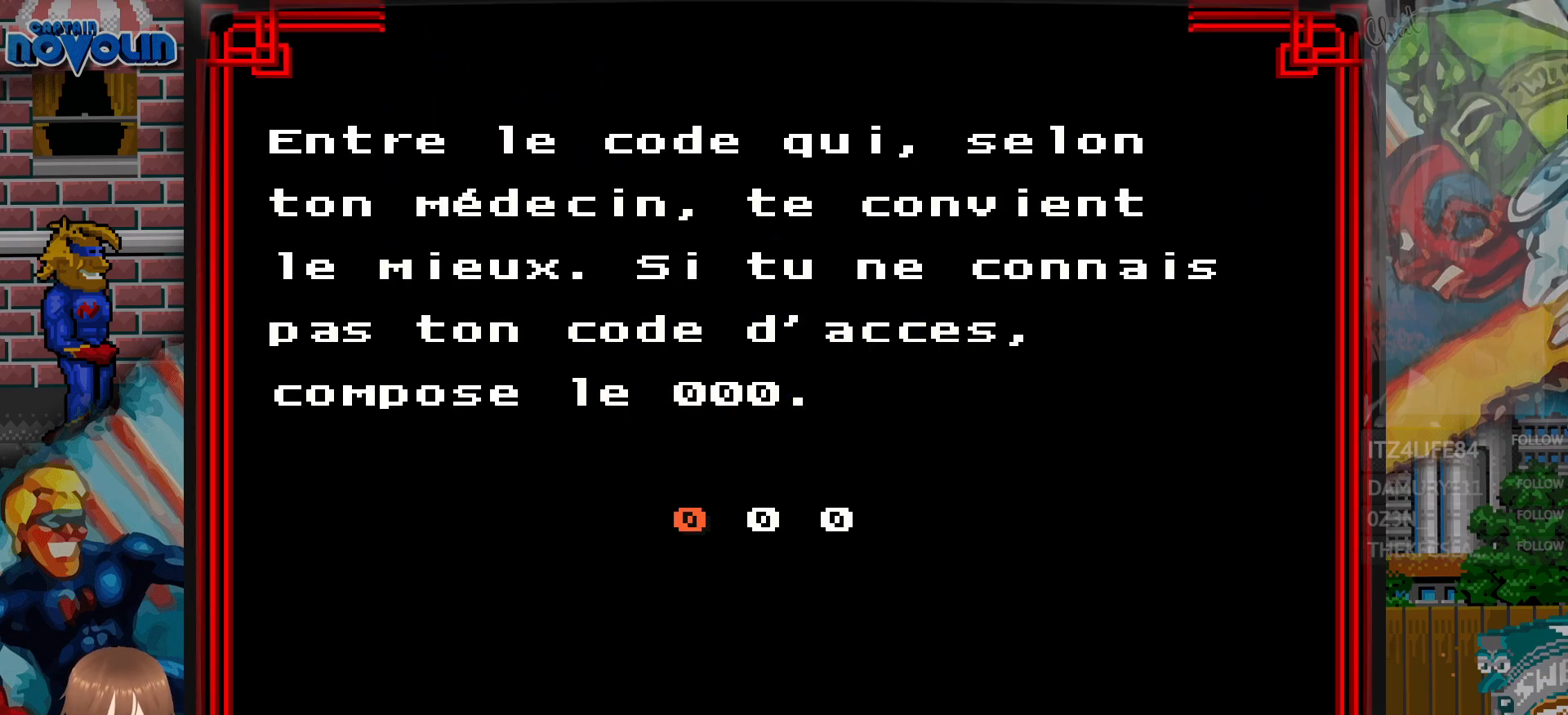
{"buttons": ["DPAD_DOWN"], "events": [[17, "DPAD_DOWN", "down"], [167, "DPAD_DOWN", "up"], [267, "DPAD_DOWN", "down"], [367, "DPAD_DOWN", "up"], [450, "DPAD_DOWN", "down"]]}
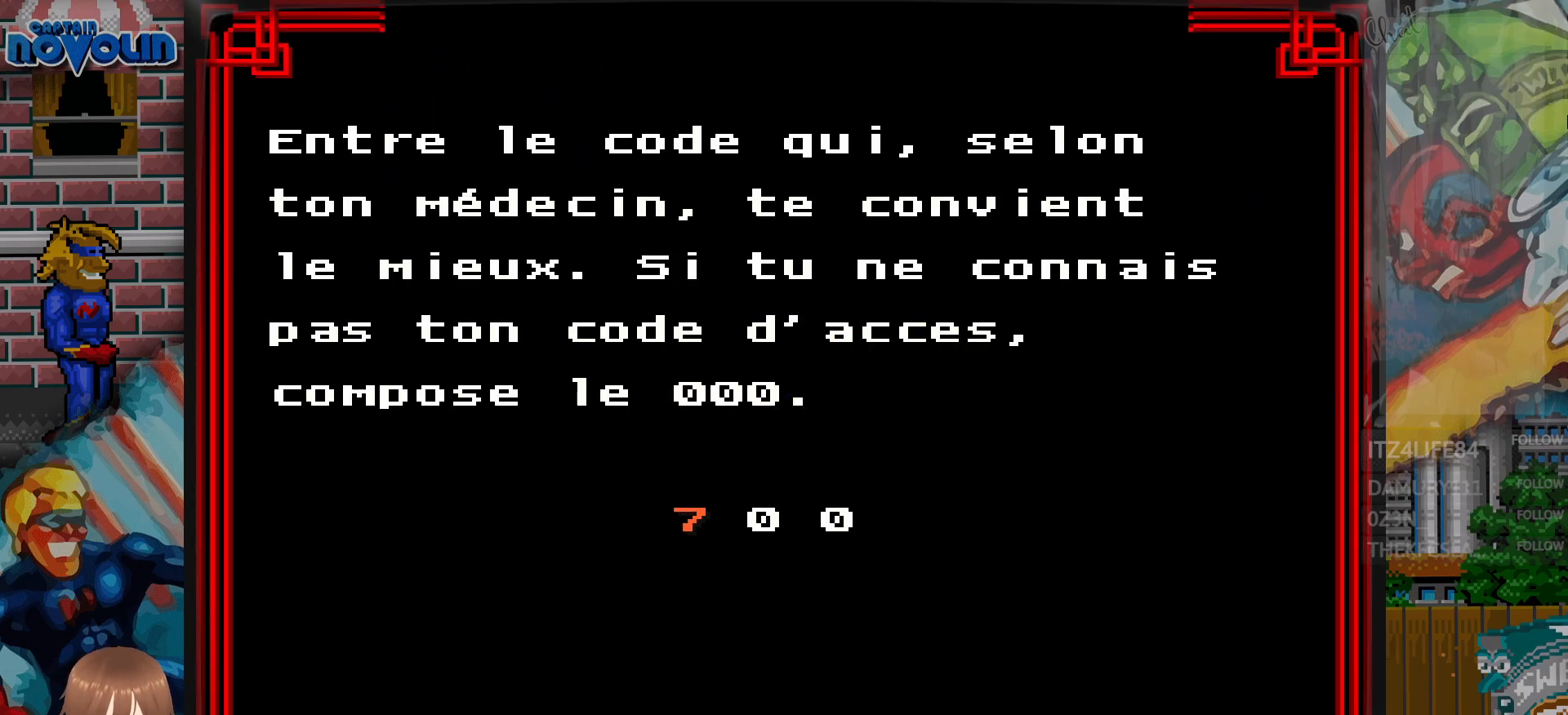
{"buttons": ["DPAD_DOWN"], "events": [[67, "DPAD_DOWN", "up"], [283, "DPAD_RIGHT", "down"], [367, "DPAD_RIGHT", "up"], [467, "DPAD_DOWN", "down"]]}
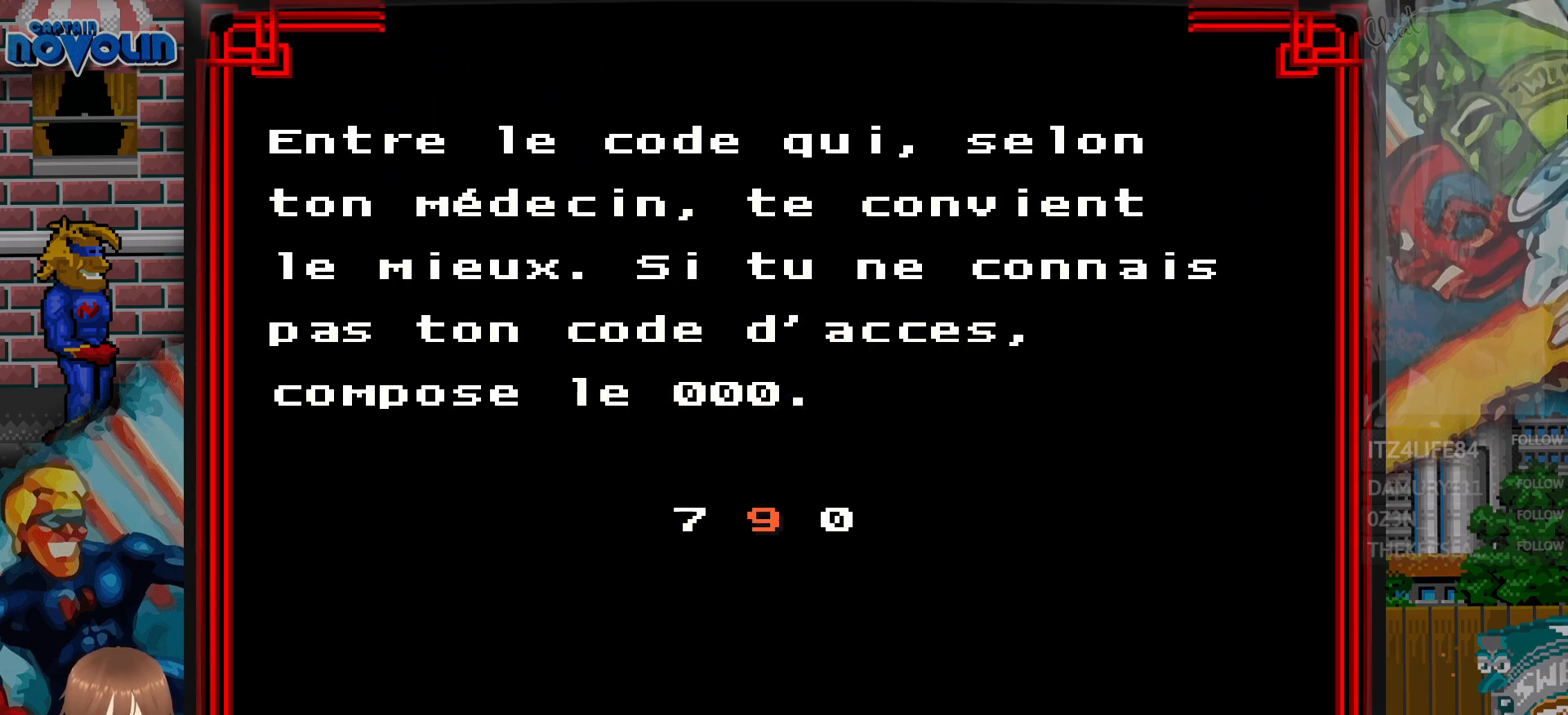
{"buttons": [], "events": [[117, "DPAD_DOWN", "up"], [150, "DPAD_DOWN", "down"], [283, "DPAD_DOWN", "up"], [350, "DPAD_DOWN", "down"], [483, "DPAD_DOWN", "up"]]}
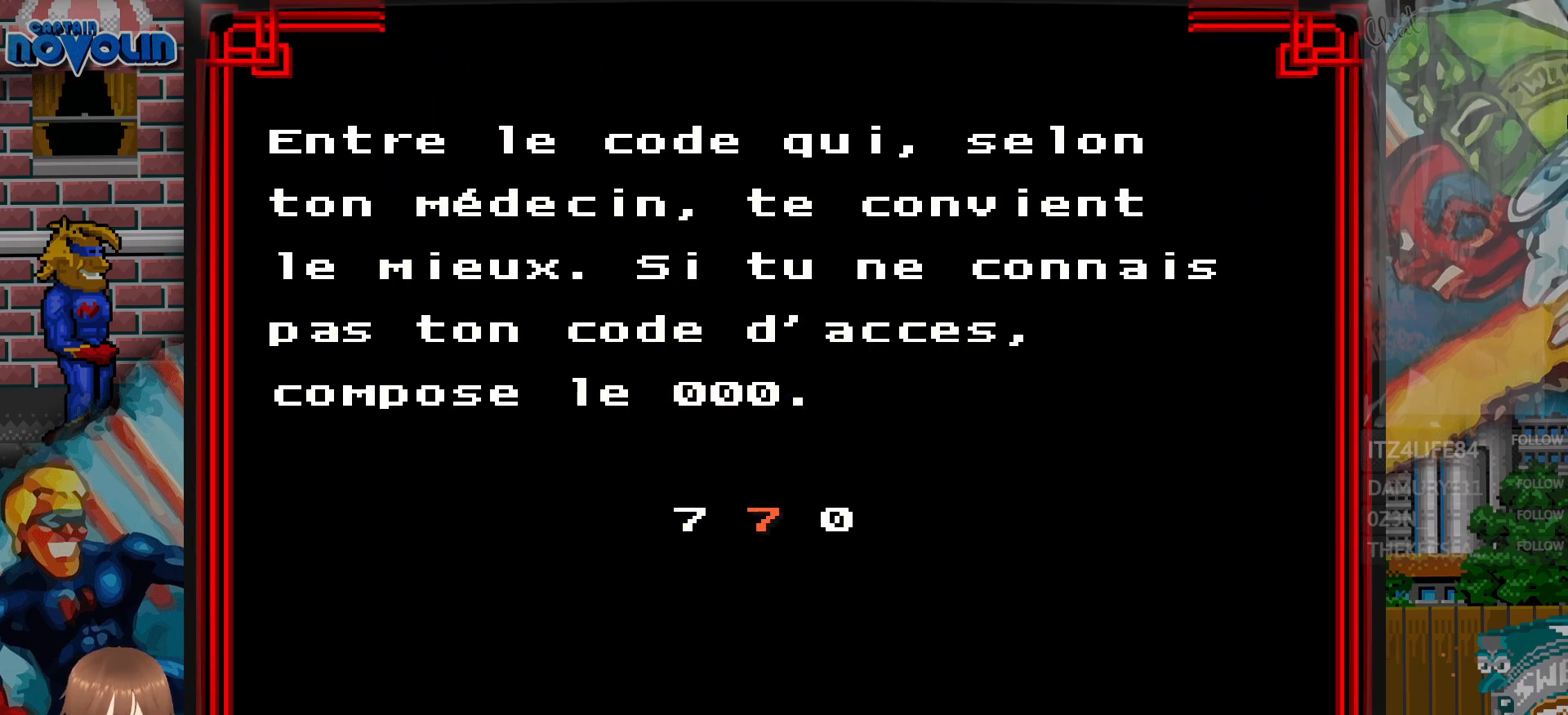
{"buttons": ["DPAD_DOWN"], "events": [[33, "DPAD_DOWN", "down"], [183, "DPAD_DOWN", "up"], [267, "DPAD_RIGHT", "down"], [350, "DPAD_RIGHT", "up"], [433, "DPAD_DOWN", "down"]]}
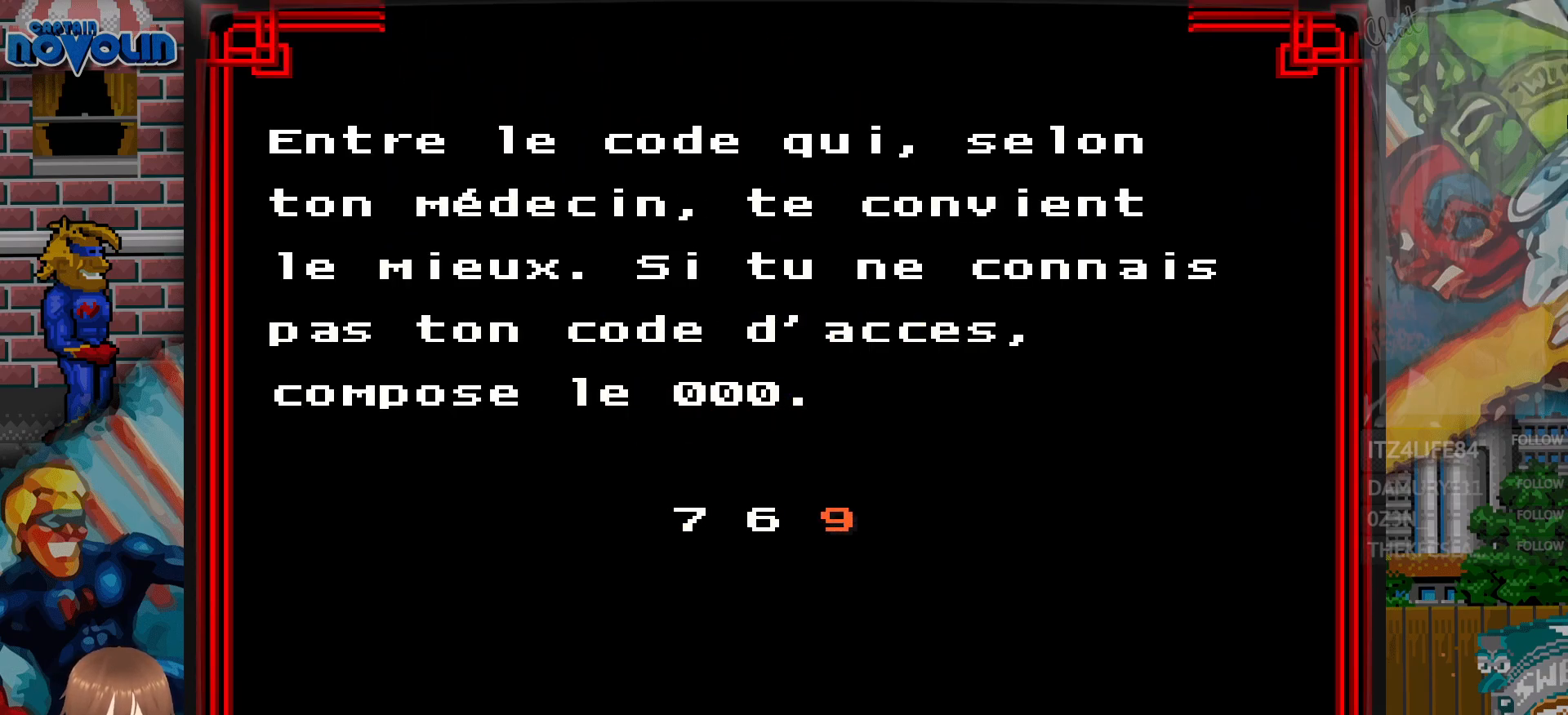
{"buttons": [], "events": [[17, "DPAD_LEFT", "down"], [67, "DPAD_LEFT", "up"], [267, "DPAD_DOWN", "up"]]}
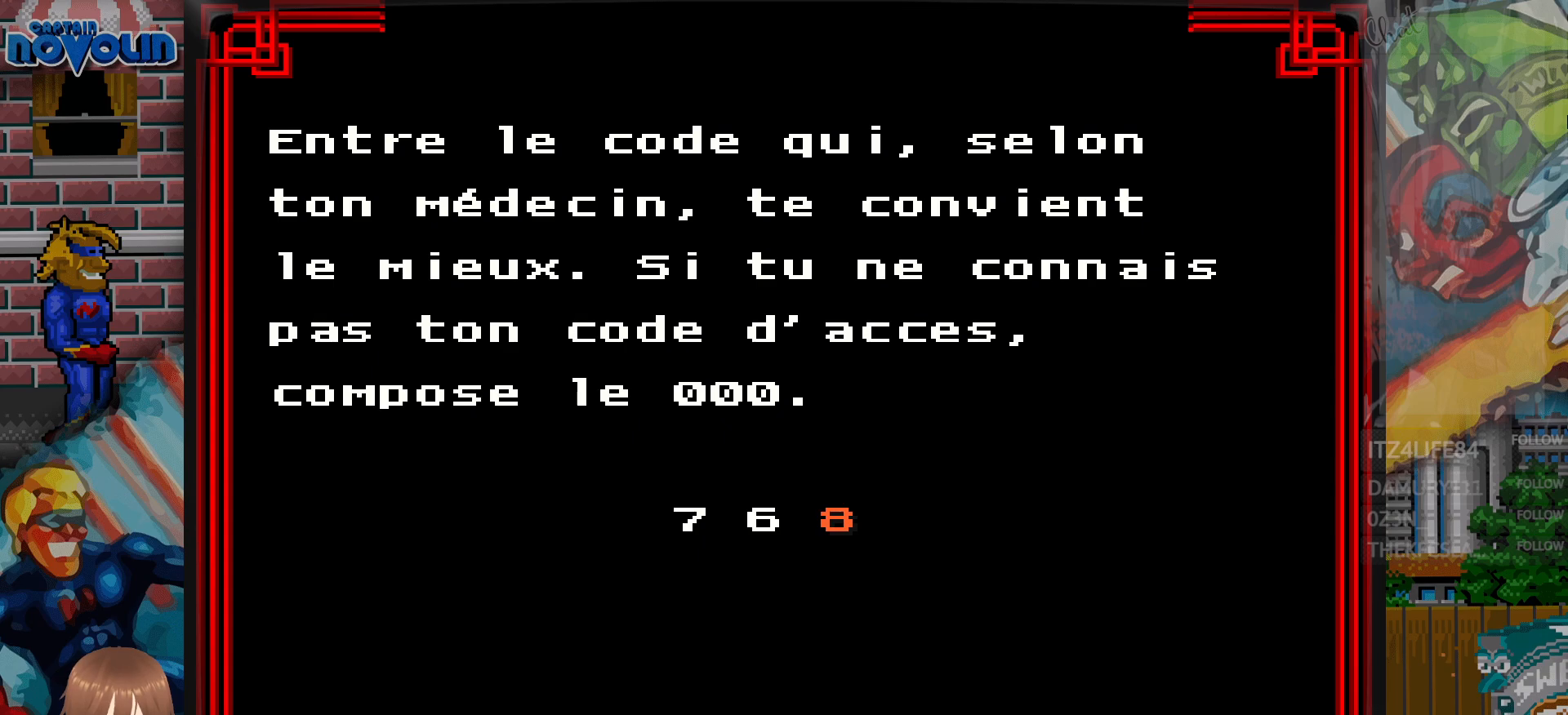
{"buttons": ["DPAD_UP"], "events": [[150, "DPAD_UP", "down"], [283, "DPAD_UP", "up"], [317, "DPAD_UP", "down"], [450, "DPAD_UP", "up"], [500, "DPAD_UP", "down"]]}
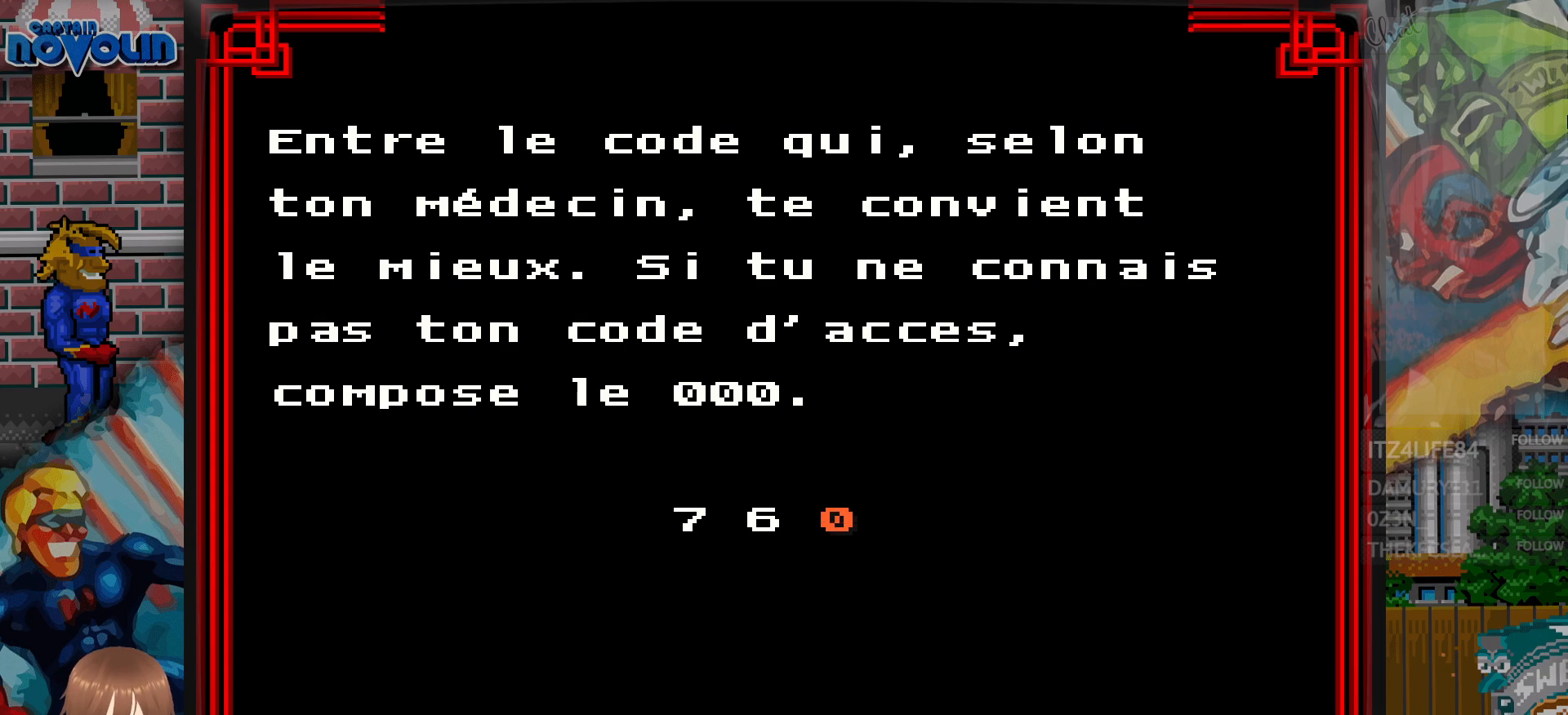
{"buttons": [], "events": [[117, "DPAD_UP", "up"], [317, "DPAD_UP", "down"], [433, "DPAD_UP", "up"]]}
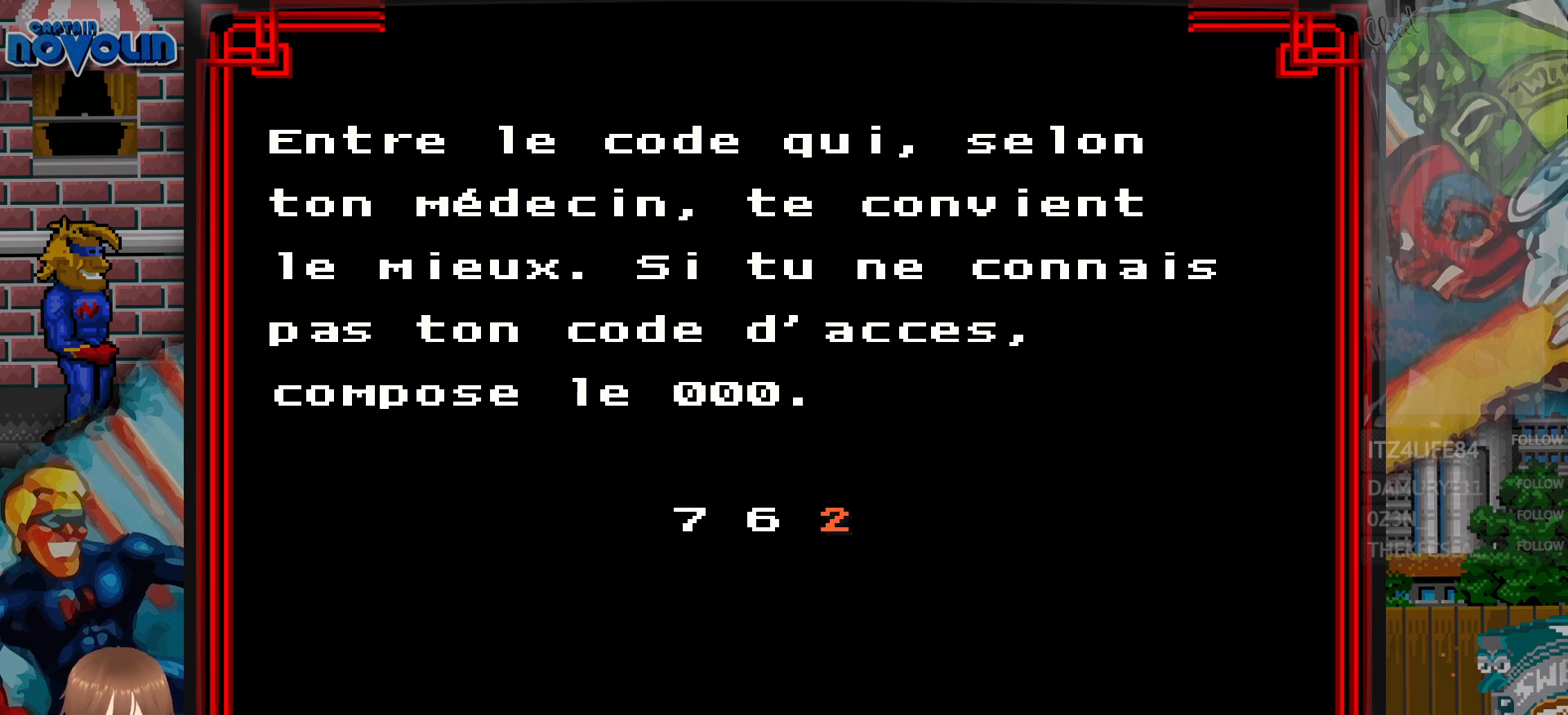
{"buttons": ["A"], "events": [[183, "START", "down"], [267, "START", "up"], [467, "A", "down"]]}
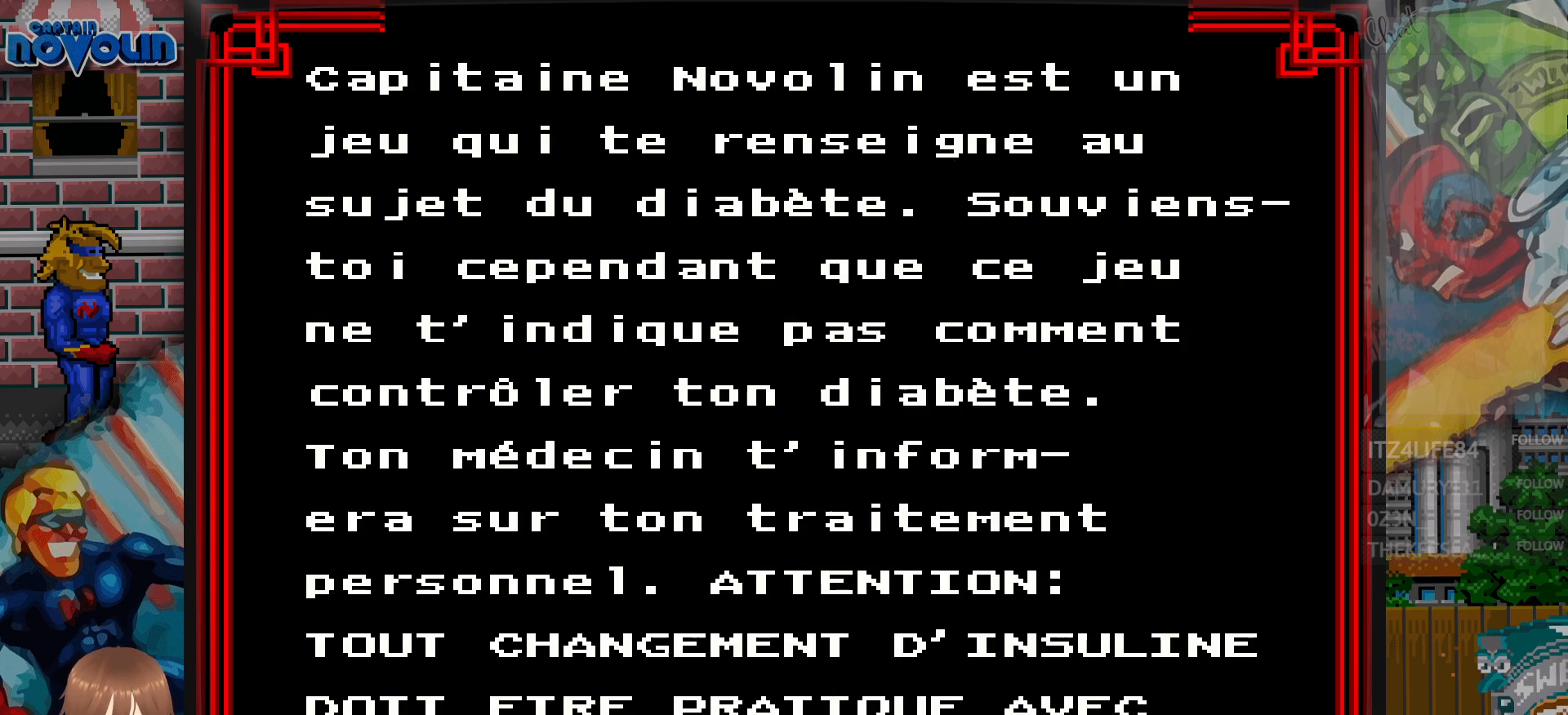
{"buttons": ["A"], "events": [[67, "A", "up"], [417, "A", "down"]]}
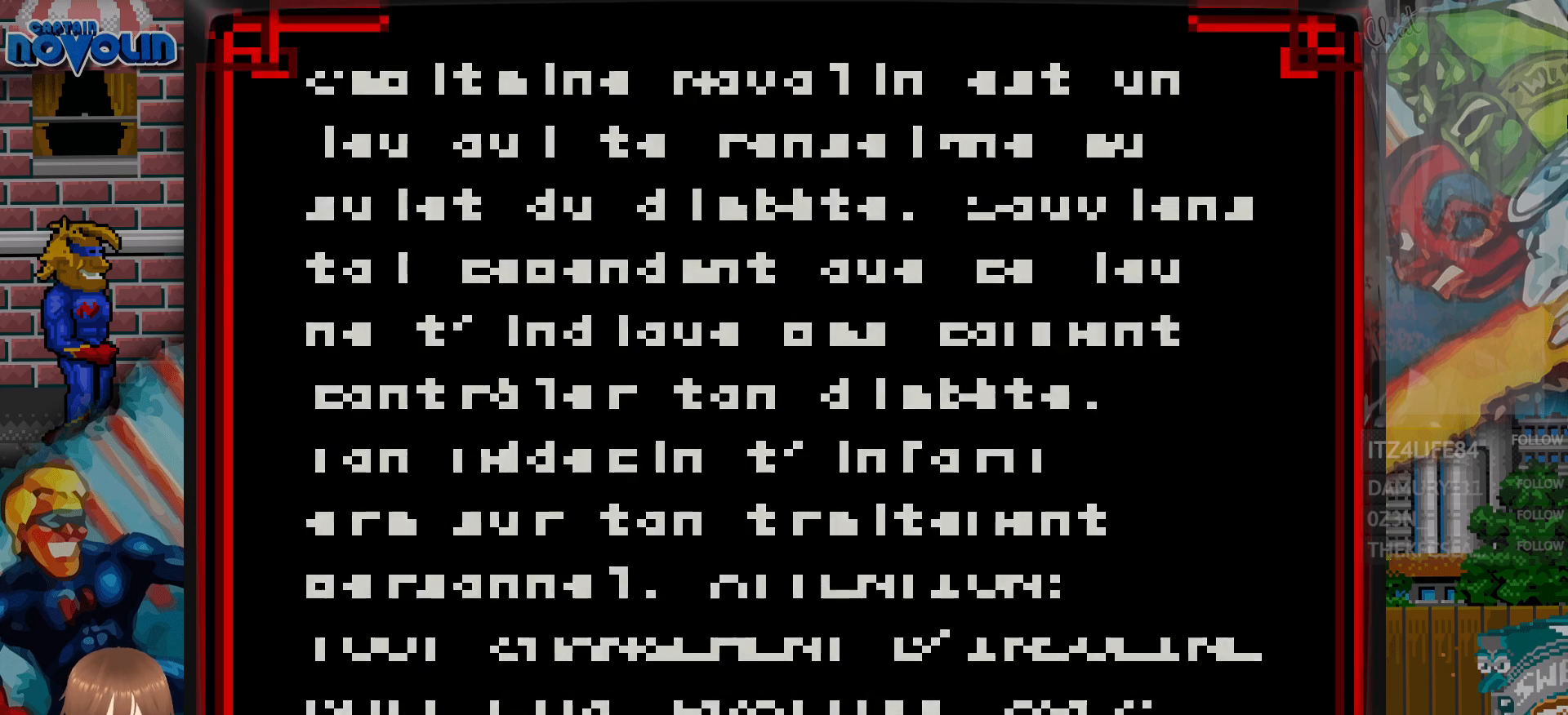
{"buttons": [], "events": [[33, "A", "up"], [83, "A", "down"], [183, "A", "up"], [400, "A", "down"], [500, "A", "up"]]}
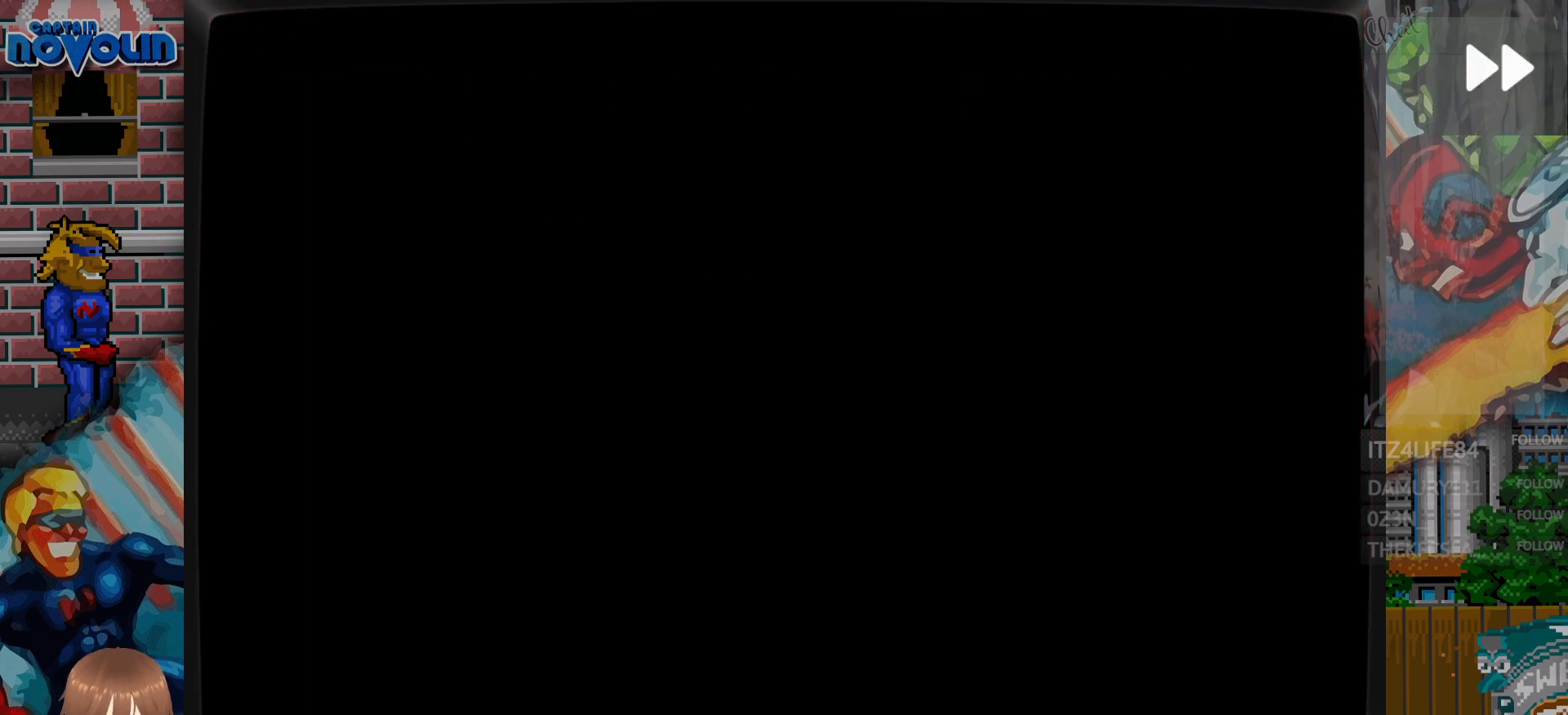
{"buttons": [], "events": [[67, "A", "down"], [117, "A", "up"], [217, "A", "down"], [250, "A", "up"], [333, "A", "down"], [367, "A", "up"], [450, "A", "down"], [500, "A", "up"]]}
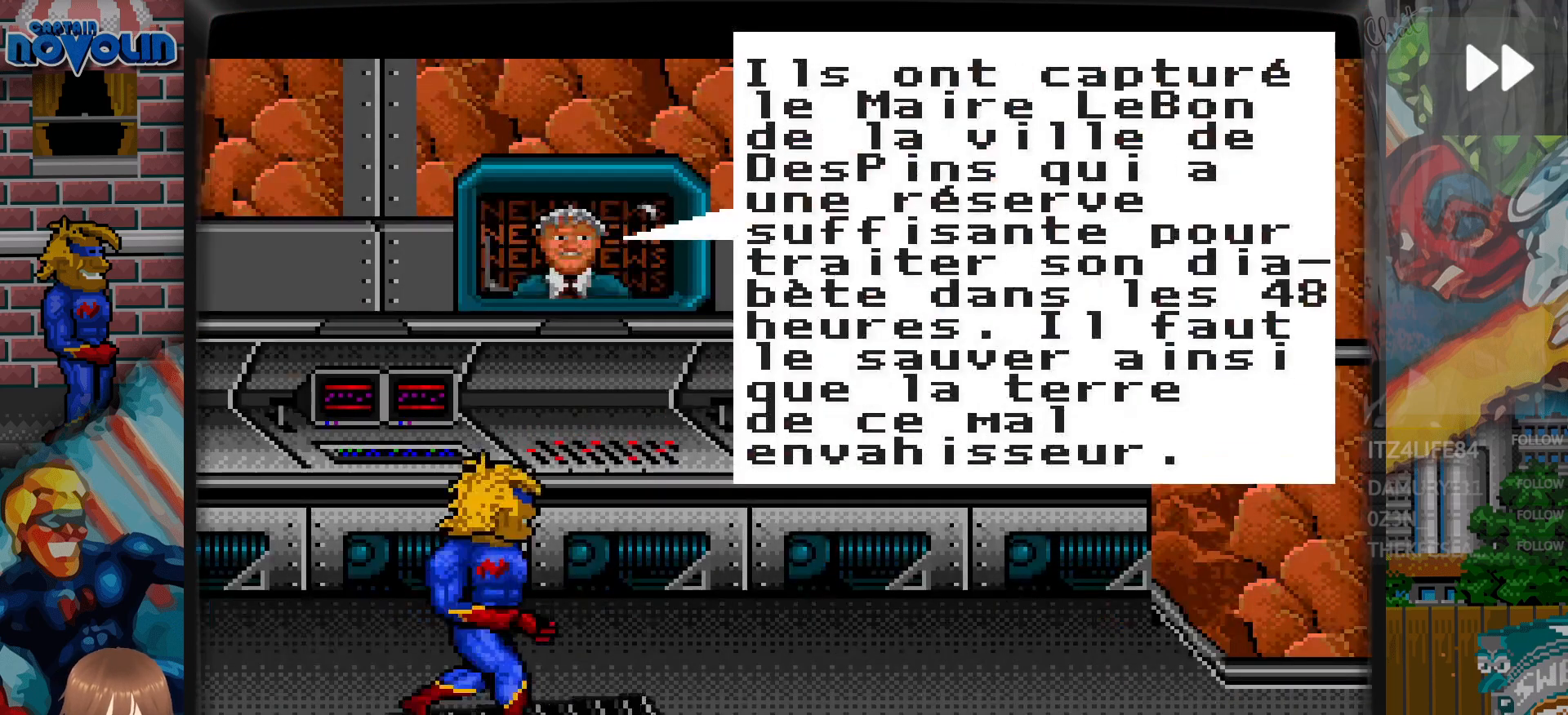
{"buttons": ["A"], "events": [[317, "A", "down"], [400, "A", "up"], [500, "A", "down"]]}
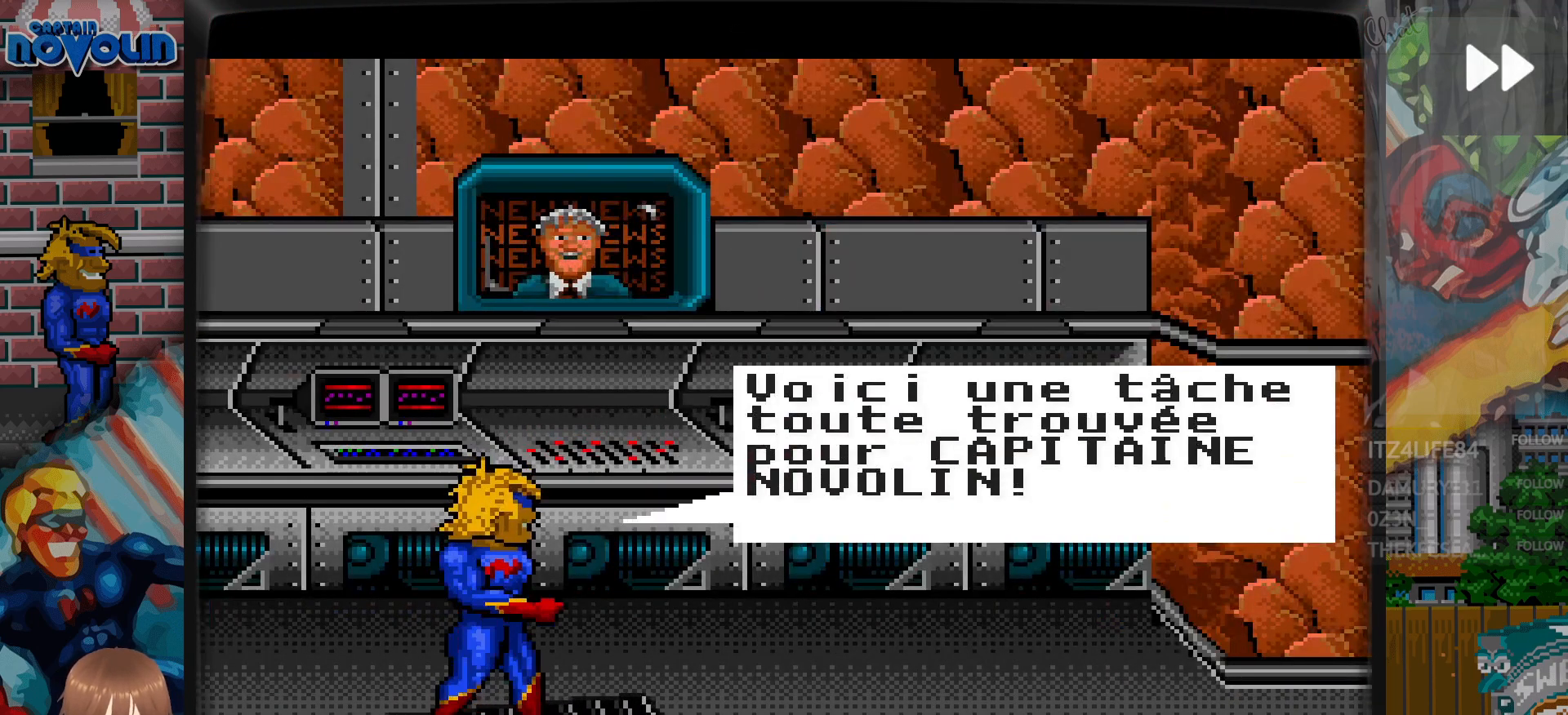
{"buttons": [], "events": [[50, "A", "up"], [183, "A", "down"], [267, "A", "up"]]}
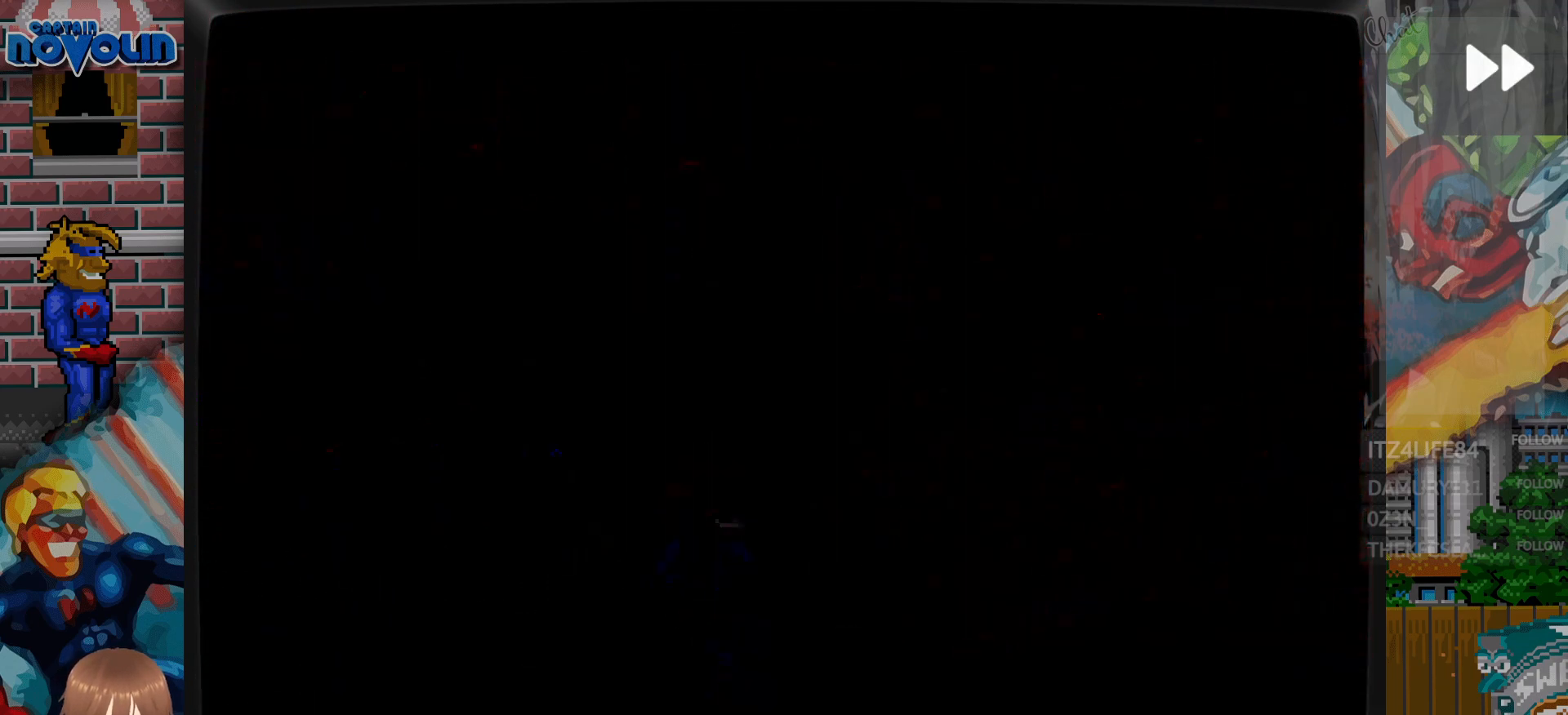
{"buttons": [], "events": []}
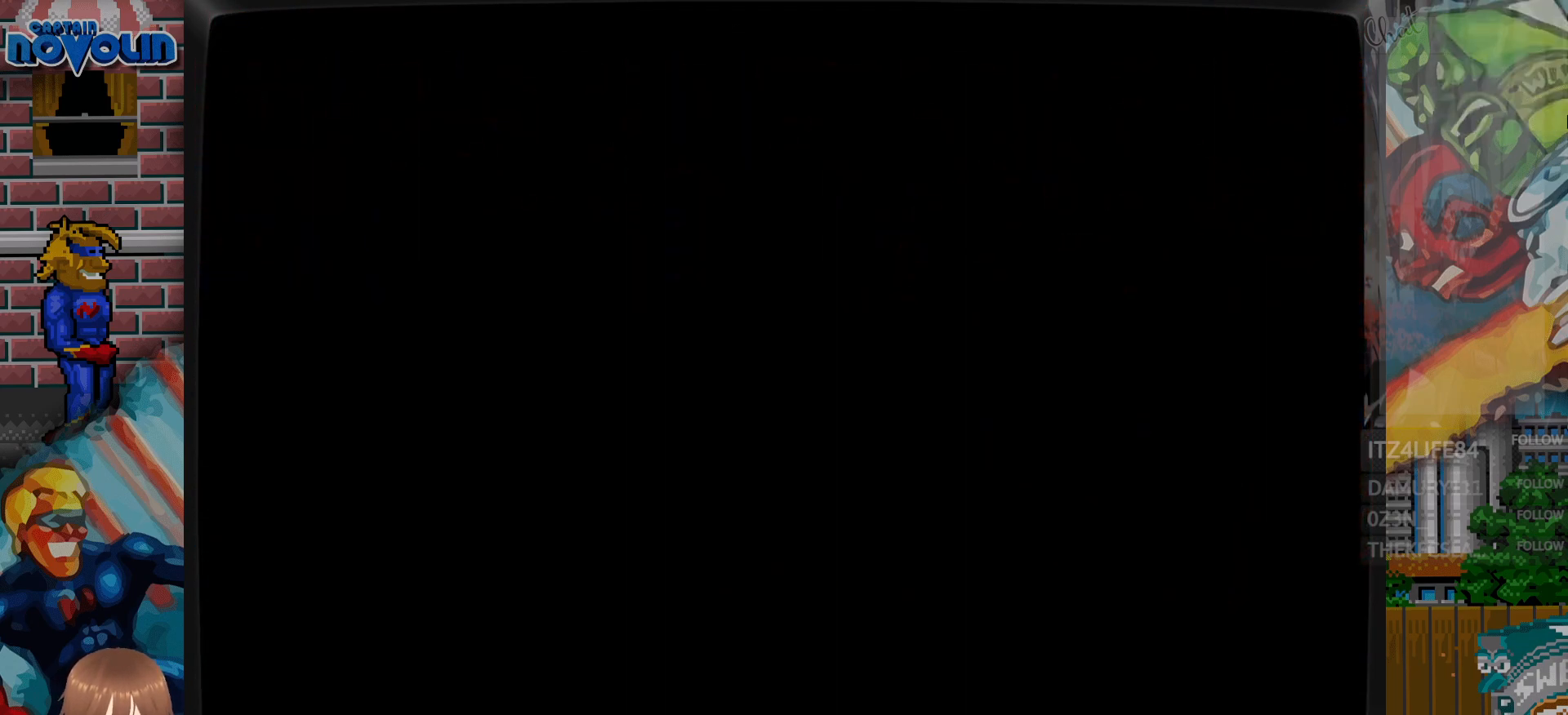
{"buttons": [], "events": []}
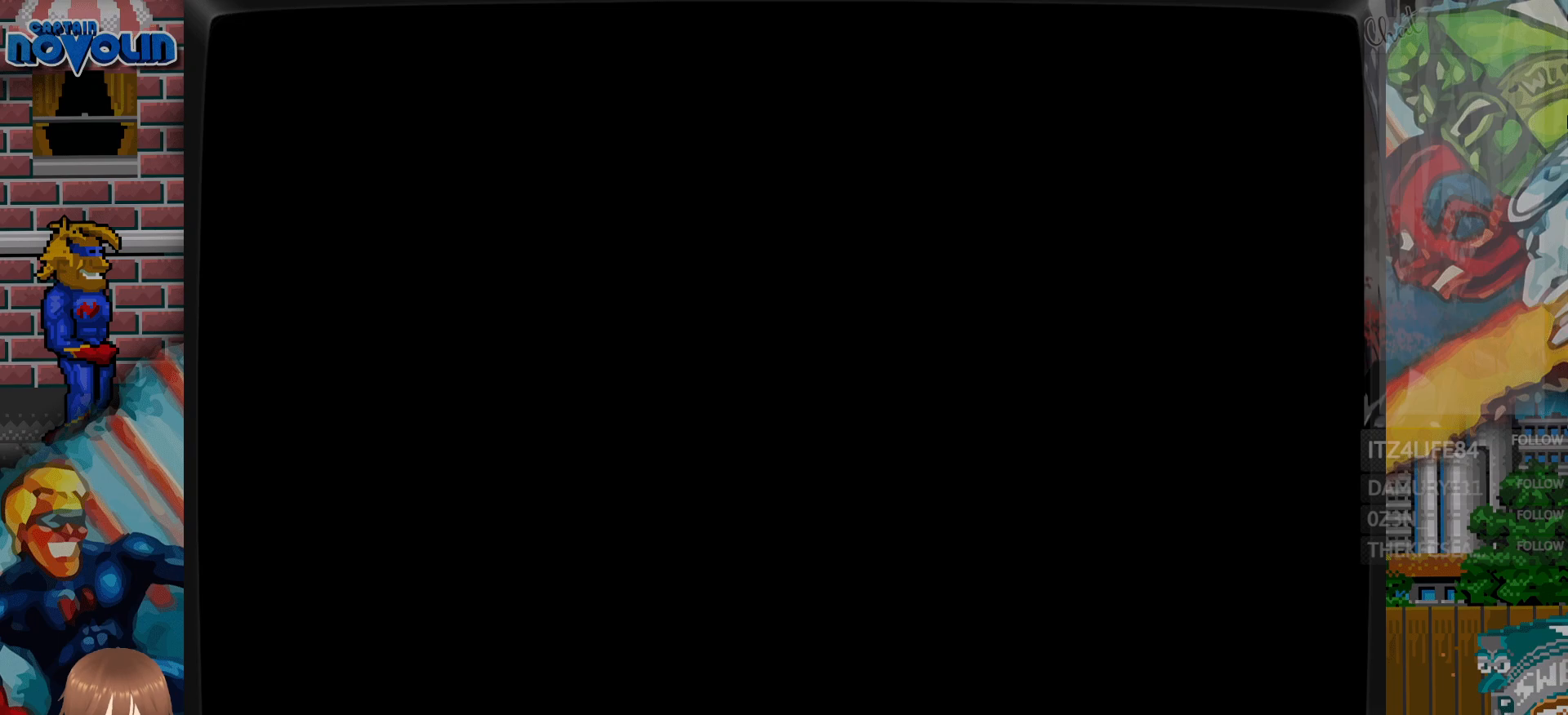
{"buttons": [], "events": []}
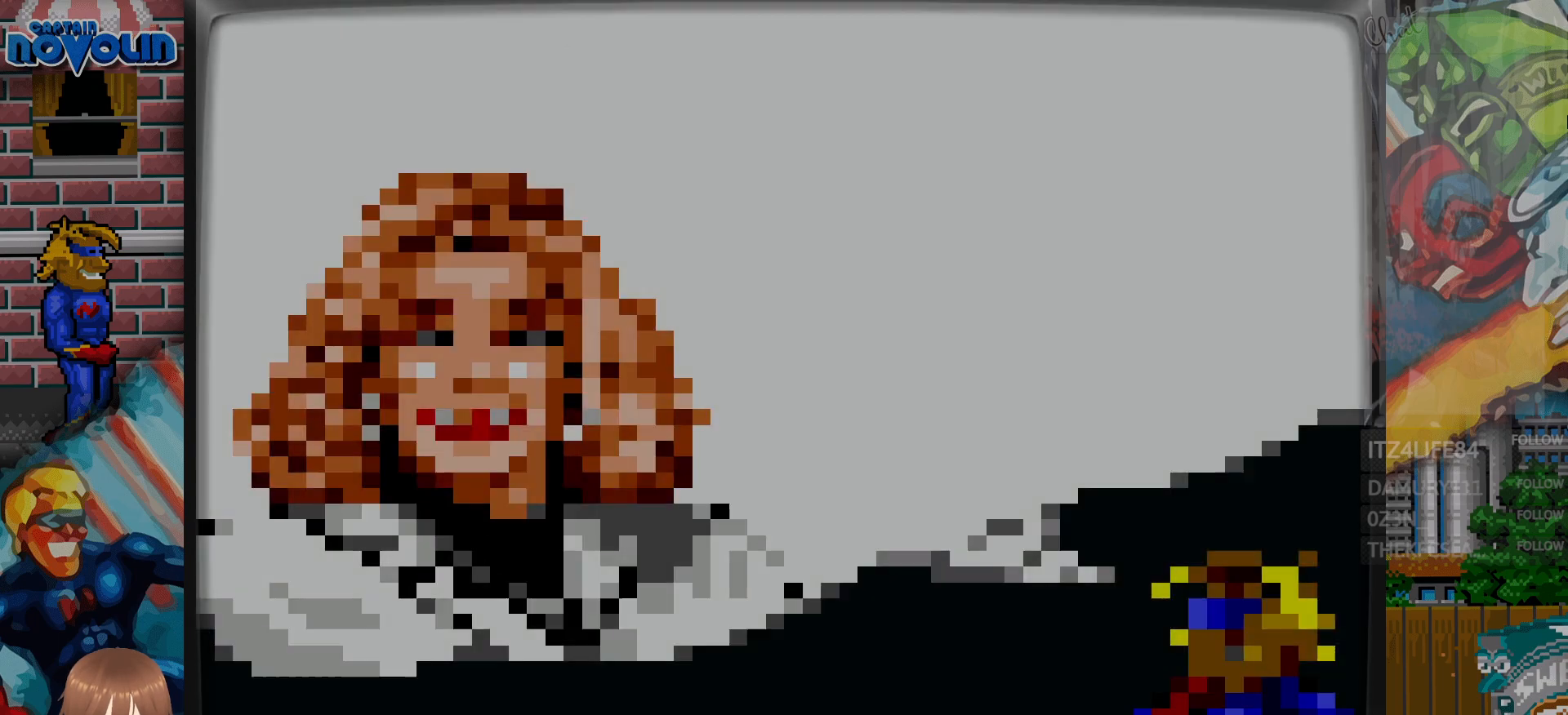
{"buttons": ["A"], "events": [[417, "A", "down"]]}
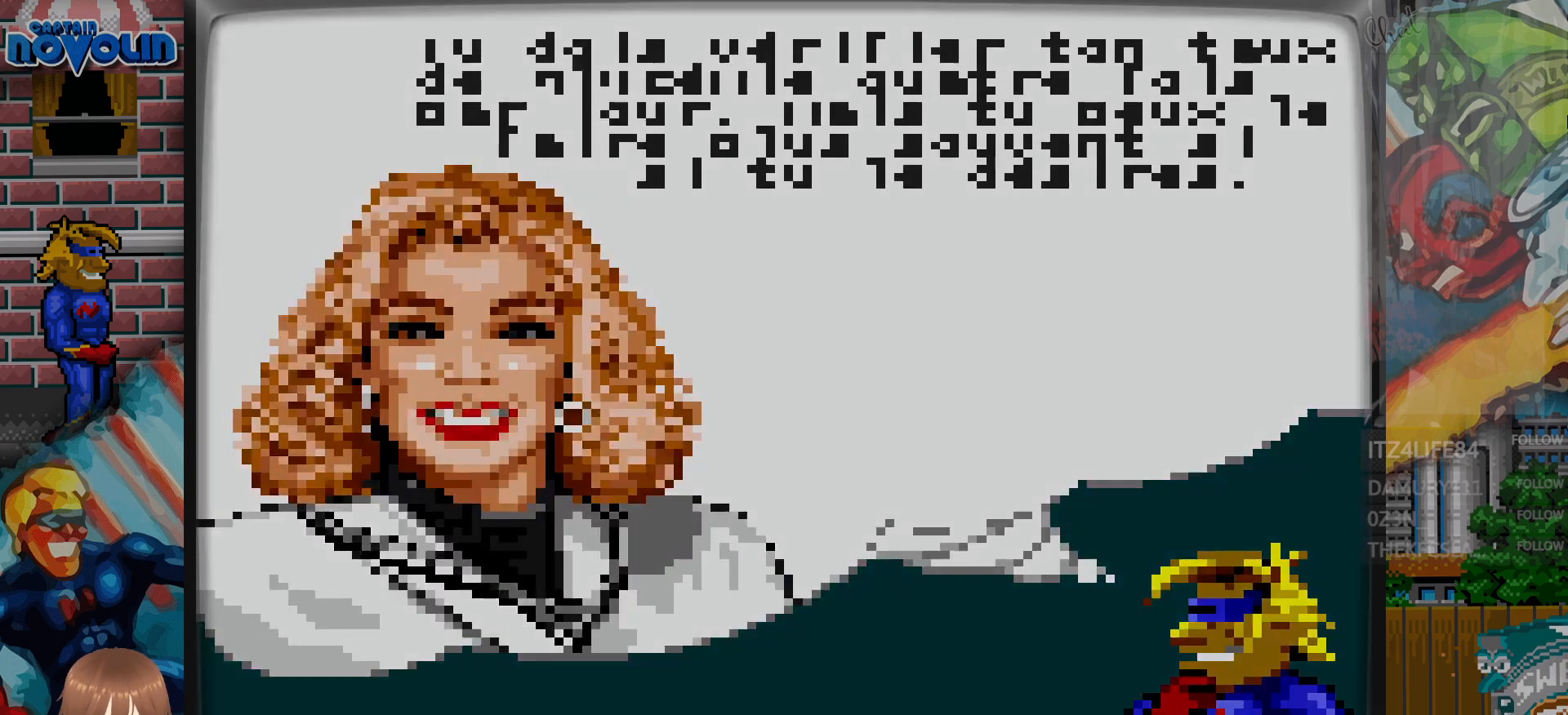
{"buttons": [], "events": [[33, "A", "up"]]}